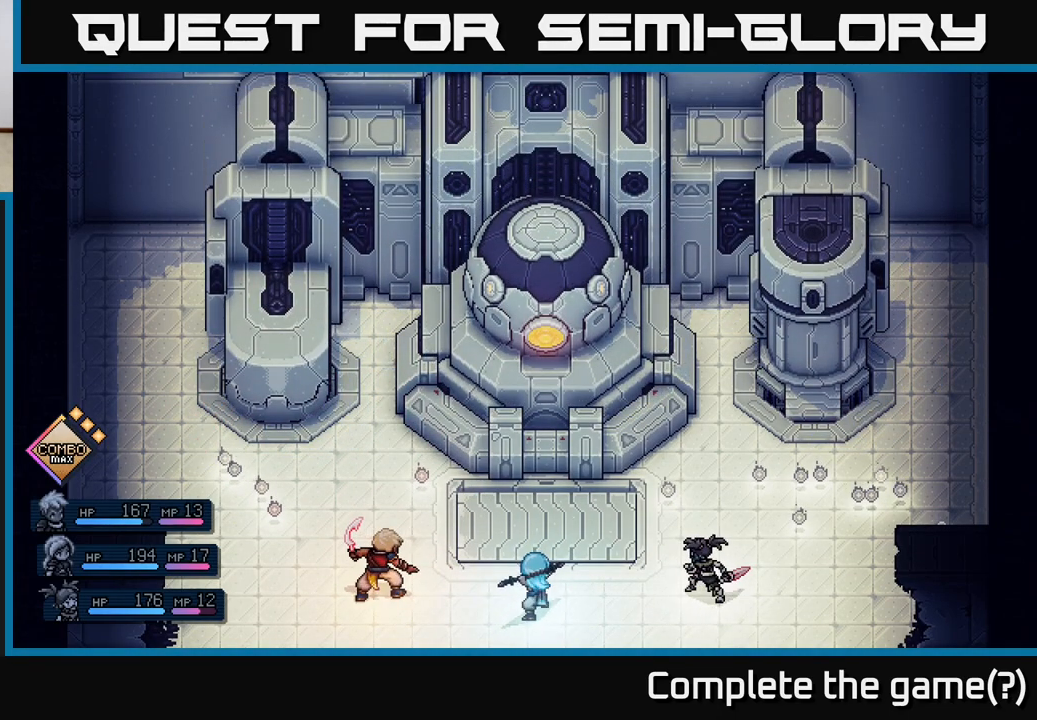
Gameplay with a controller (Xbox layout); each line is a JSON object with the inputs held at the frame after it. "events" lists button and stick changes between this image and that frame as [ms after this image, input, new state], when the widget could be followed in between. Not read: right_stick.
{"buttons": [], "left_stick": "center", "events": []}
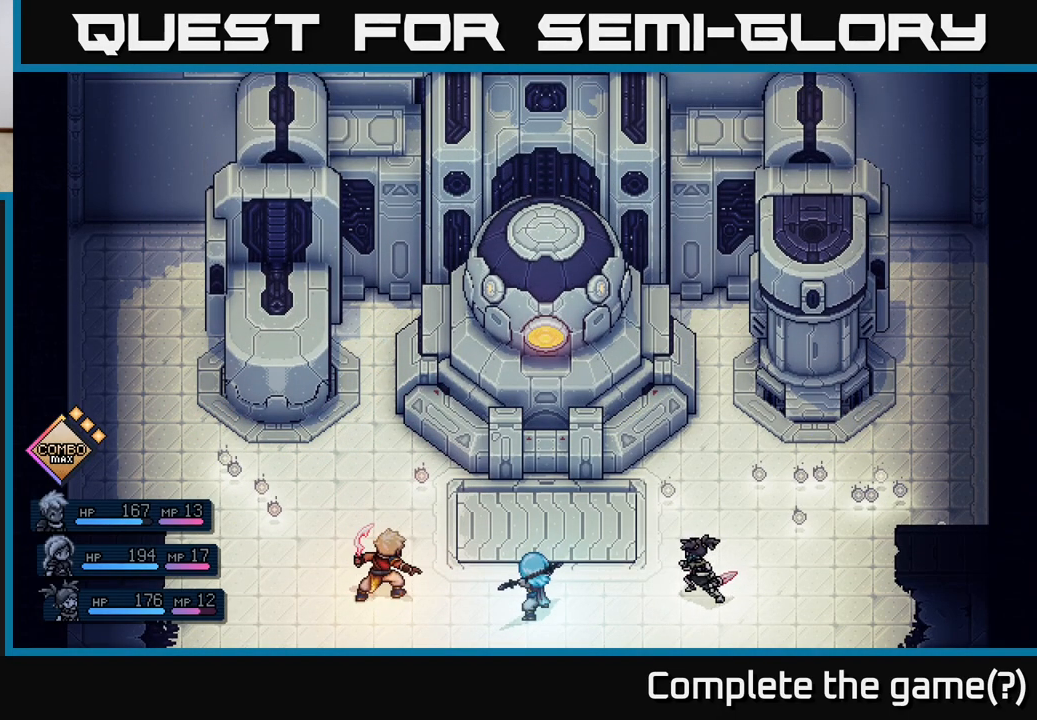
{"buttons": [], "left_stick": "center", "events": []}
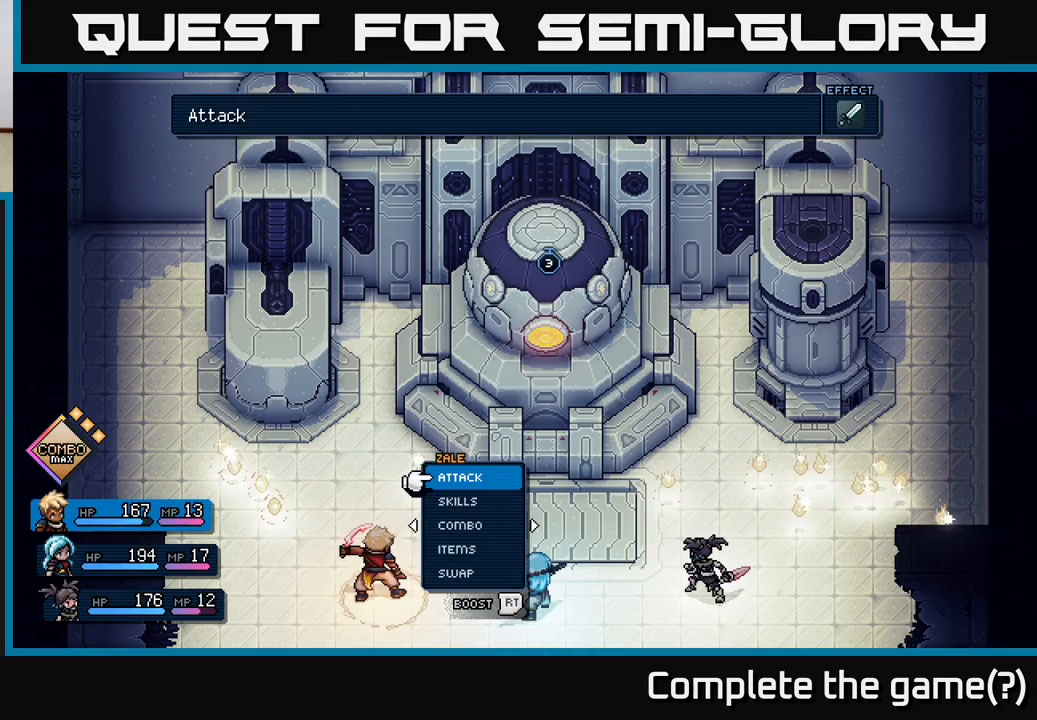
{"buttons": [], "left_stick": "center", "events": [[117, "DPAD_RIGHT", "down"], [217, "DPAD_RIGHT", "up"], [317, "DPAD_RIGHT", "down"], [433, "DPAD_RIGHT", "up"]]}
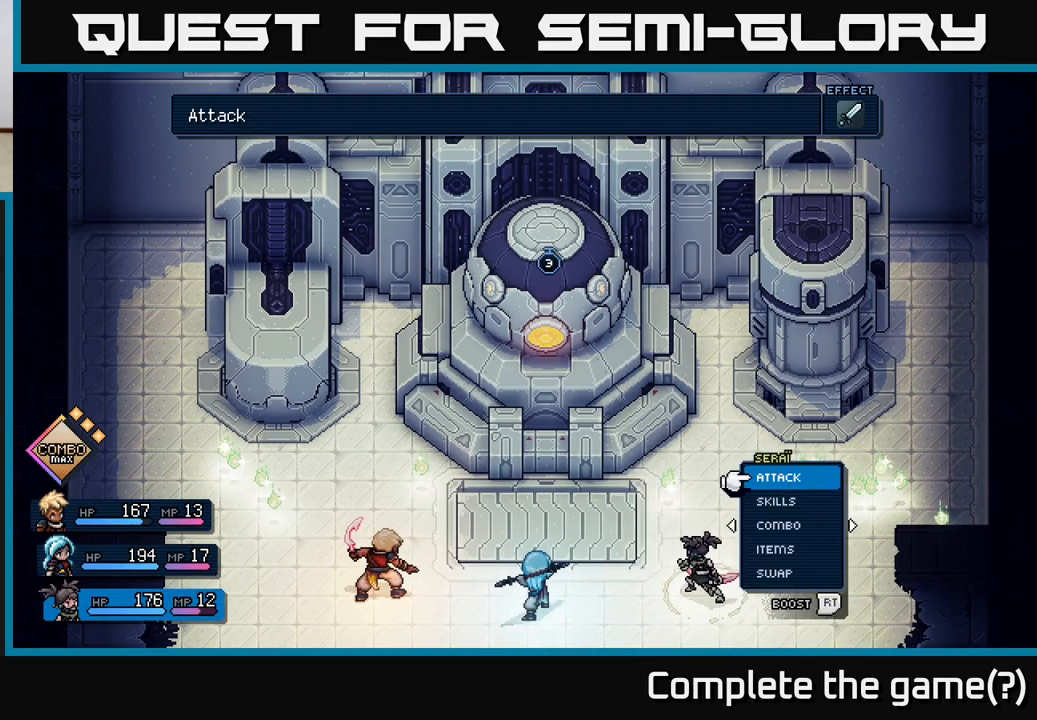
{"buttons": ["DPAD_DOWN"], "left_stick": "center", "events": [[400, "DPAD_DOWN", "down"]]}
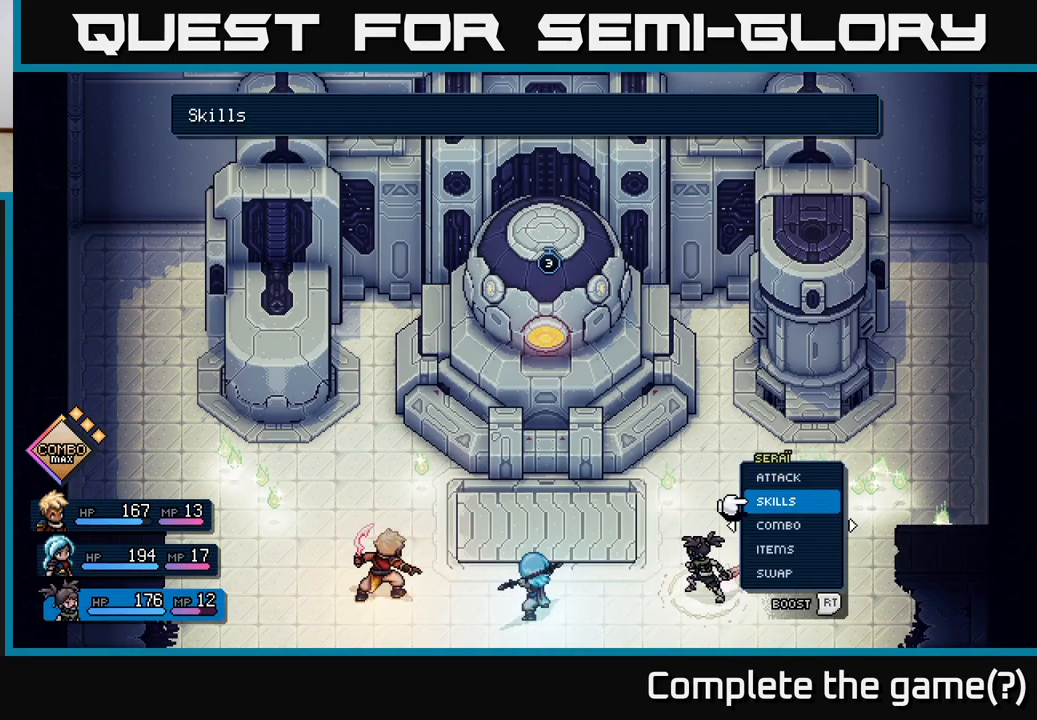
{"buttons": [], "left_stick": "center", "events": [[17, "DPAD_DOWN", "up"]]}
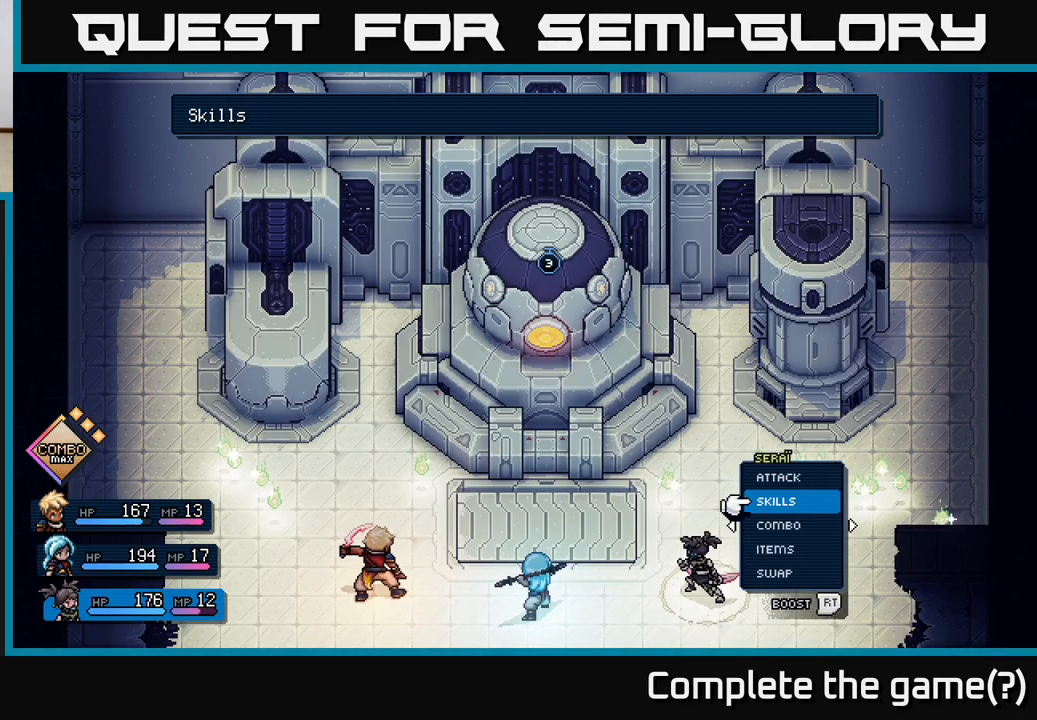
{"buttons": ["DPAD_DOWN"], "left_stick": "center", "events": [[100, "A", "down"], [167, "A", "up"], [433, "DPAD_DOWN", "down"]]}
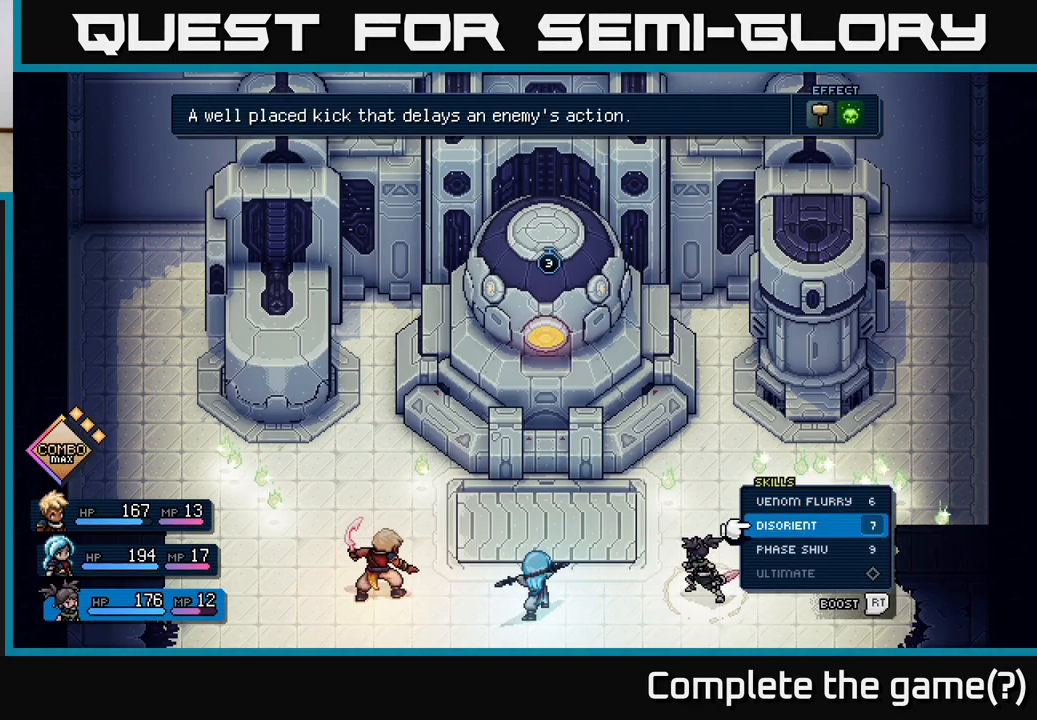
{"buttons": [], "left_stick": "center", "events": [[17, "DPAD_DOWN", "up"]]}
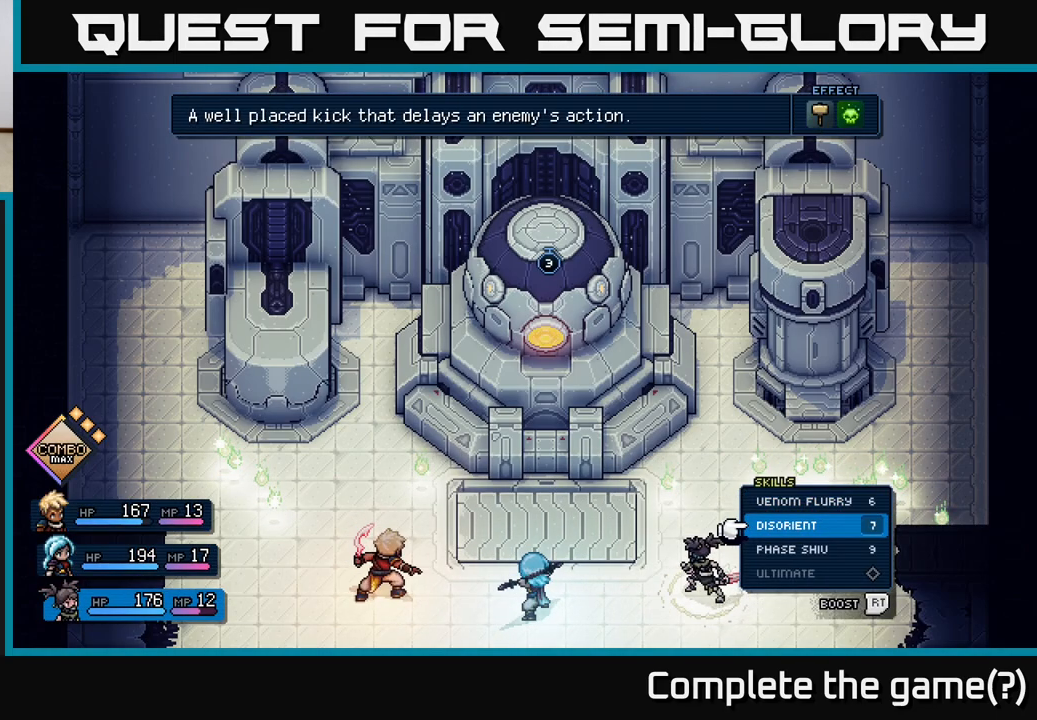
{"buttons": [], "left_stick": "center", "events": []}
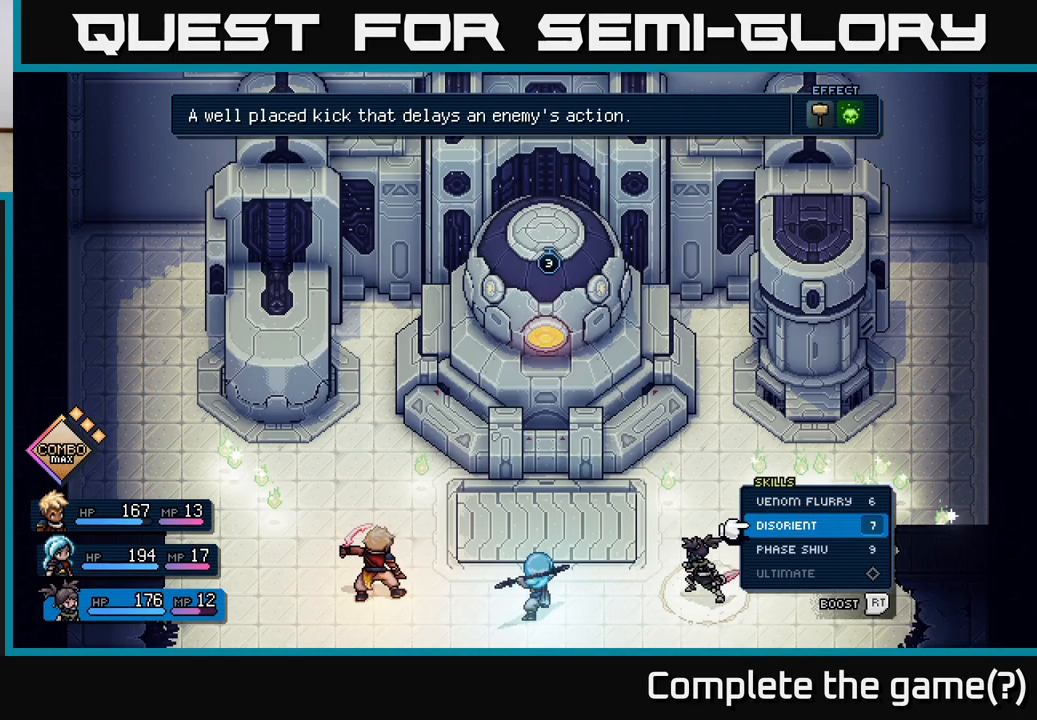
{"buttons": [], "left_stick": "center", "events": []}
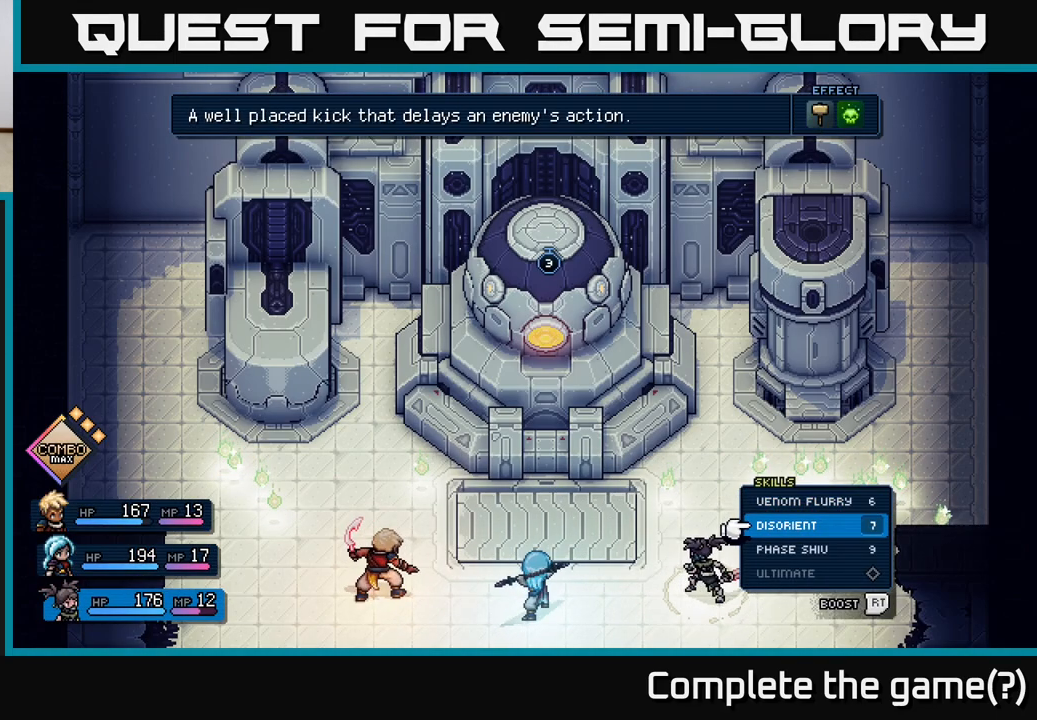
{"buttons": [], "left_stick": "center", "events": [[200, "A", "down"], [233, "A", "up"]]}
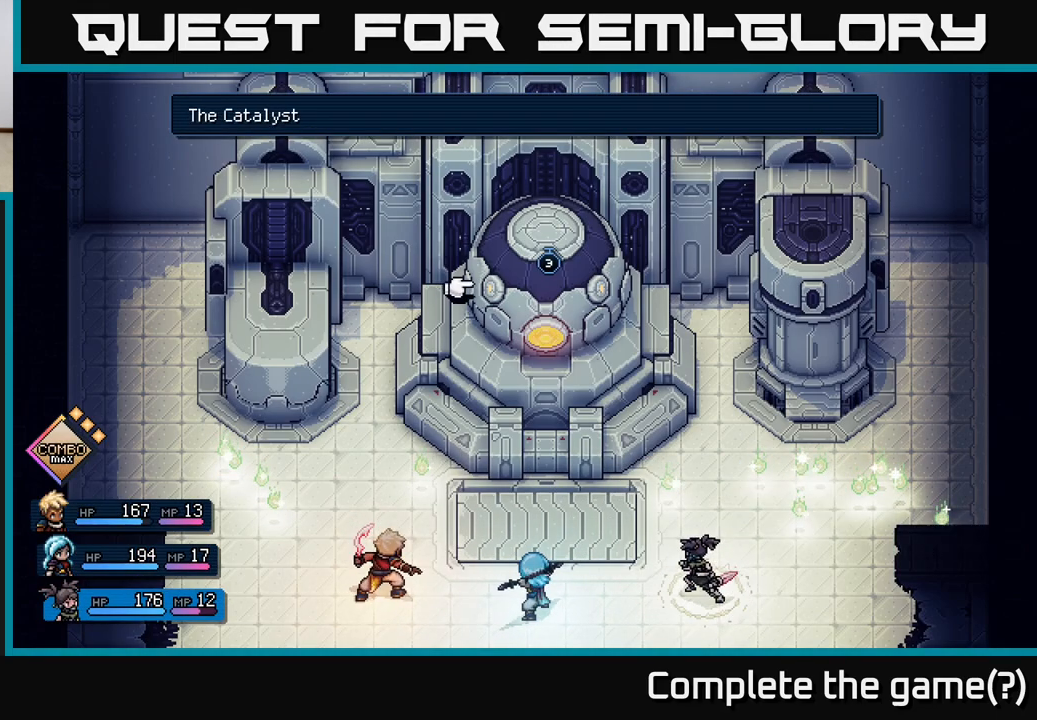
{"buttons": [], "left_stick": "center", "events": []}
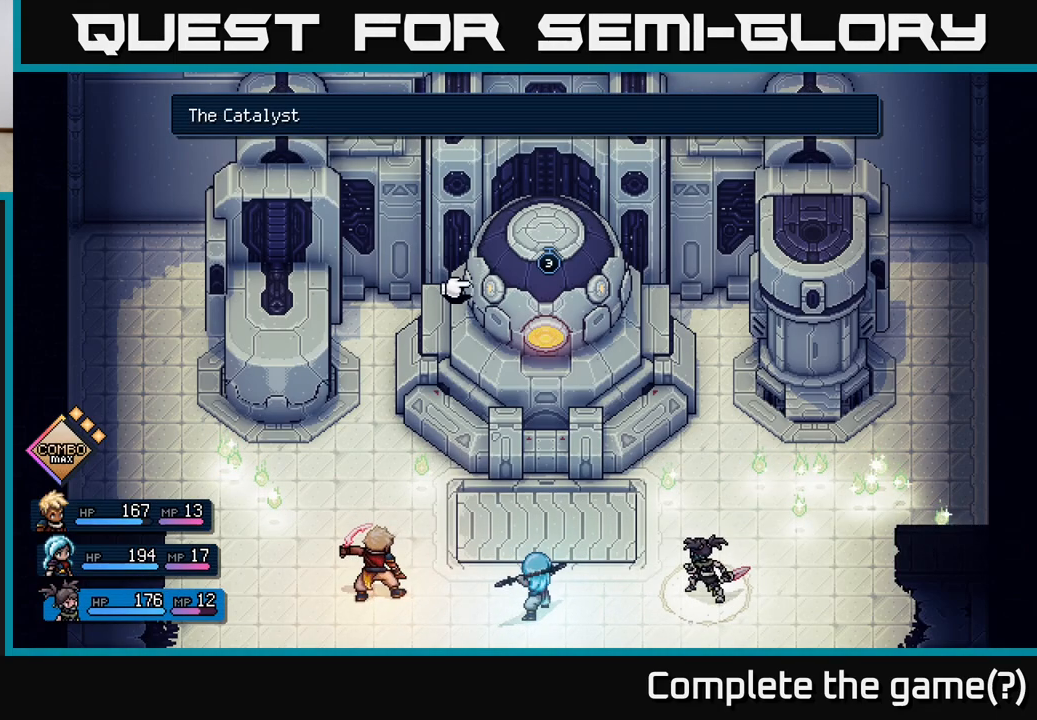
{"buttons": [], "left_stick": "center", "events": [[350, "A", "down"], [417, "A", "up"]]}
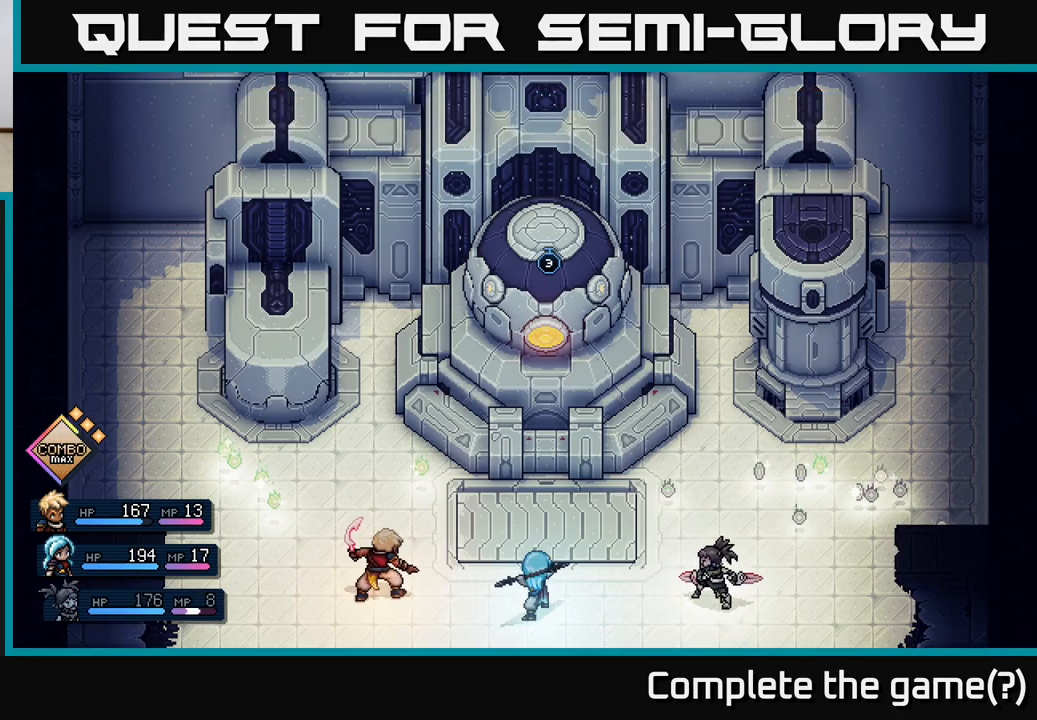
{"buttons": [], "left_stick": "center", "events": []}
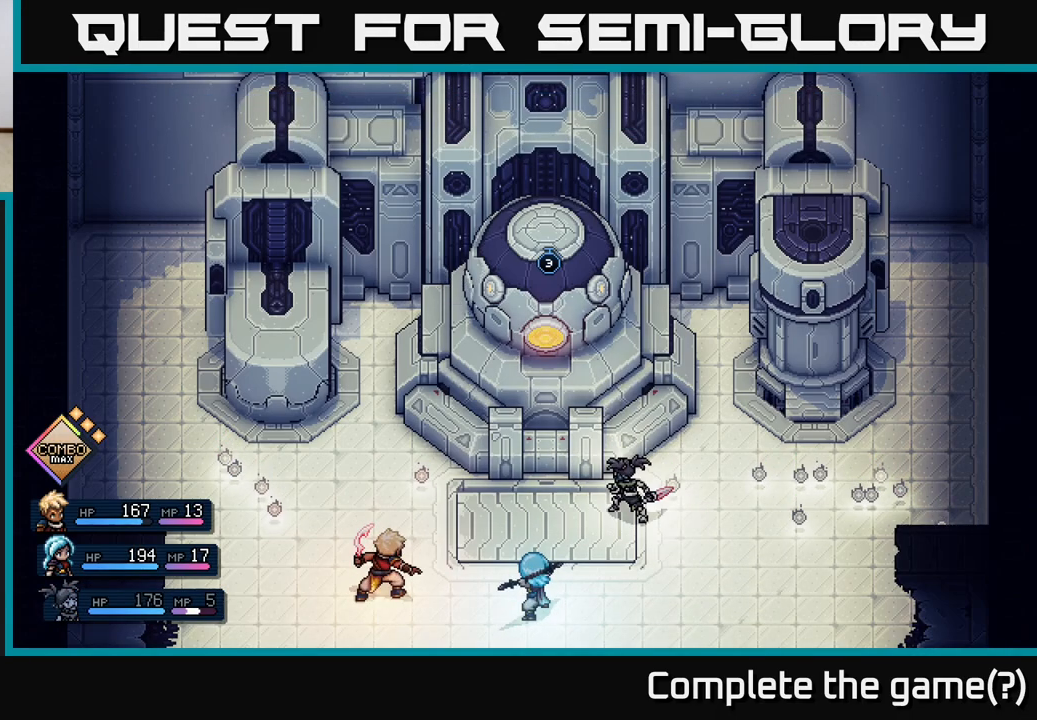
{"buttons": [], "left_stick": "center", "events": []}
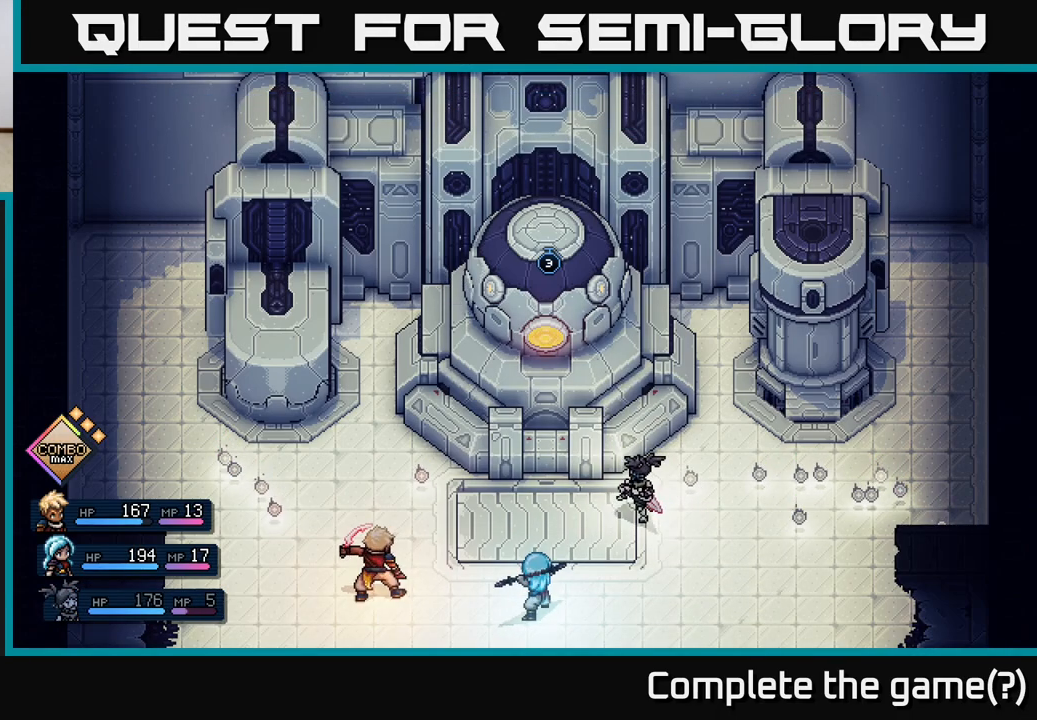
{"buttons": [], "left_stick": "center", "events": [[67, "A", "down"], [167, "A", "up"]]}
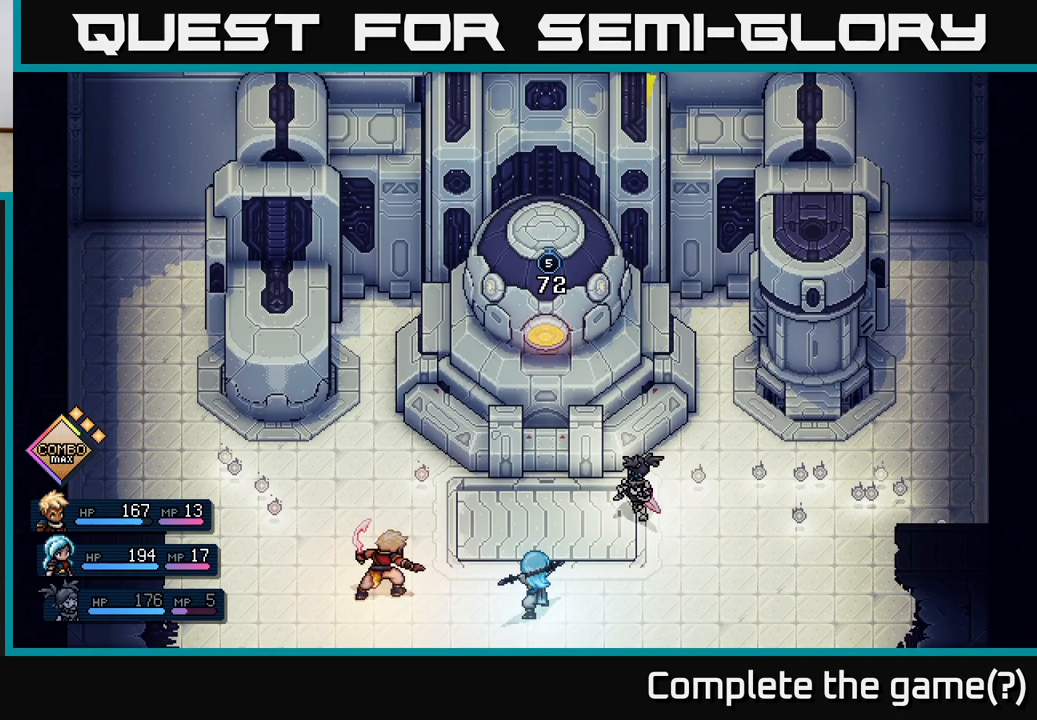
{"buttons": [], "left_stick": "center", "events": []}
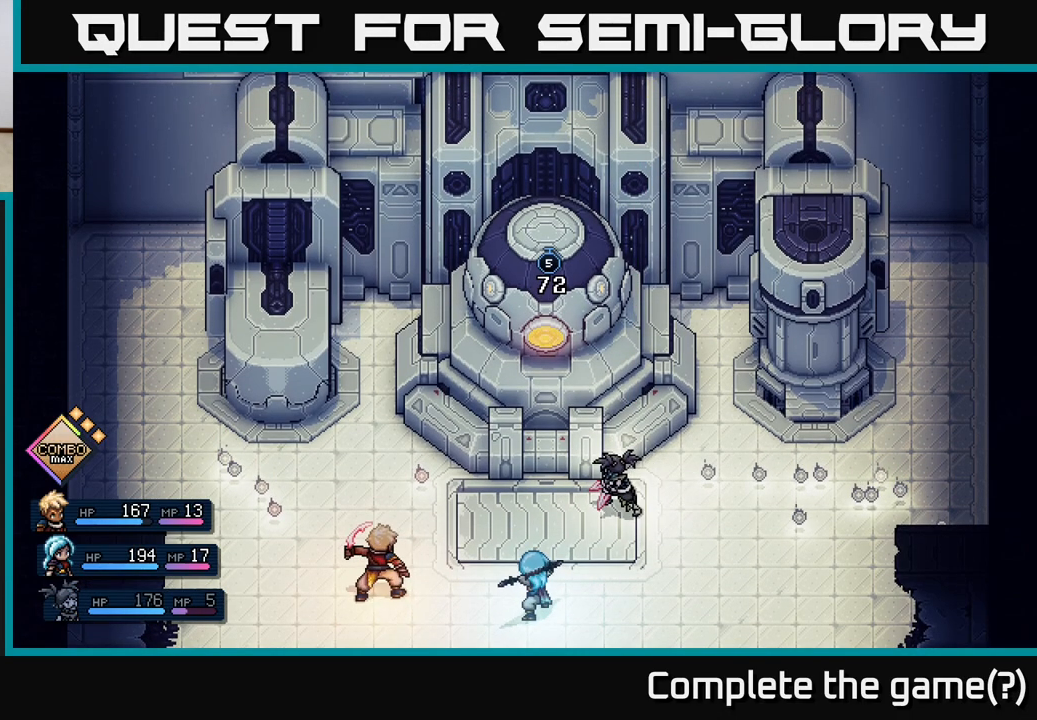
{"buttons": [], "left_stick": "center", "events": []}
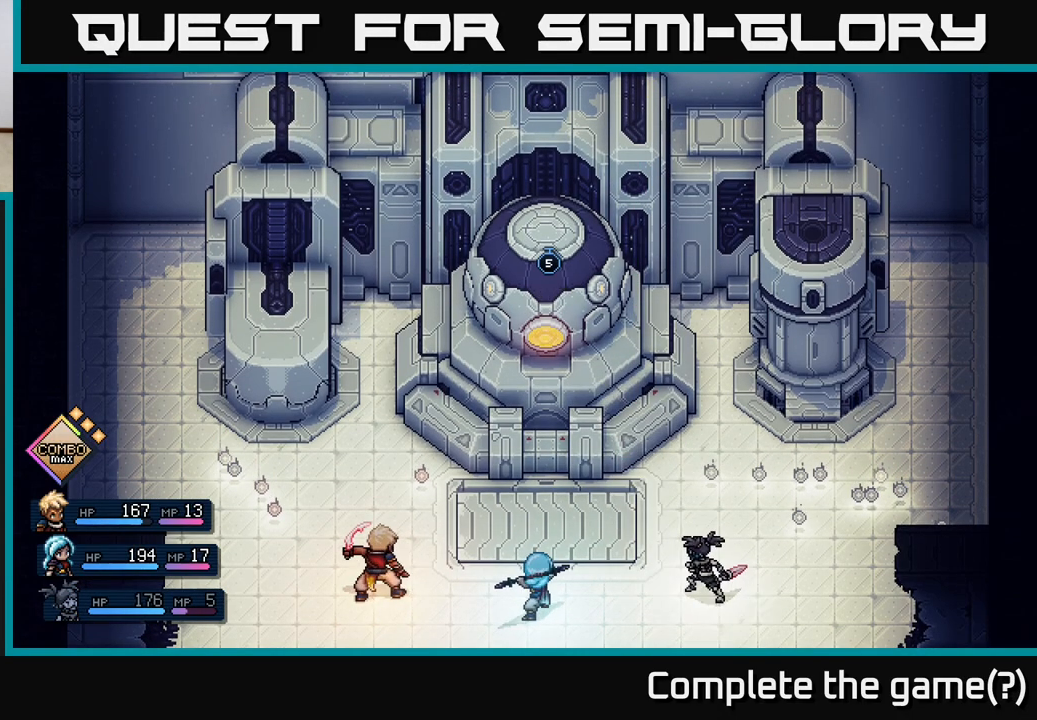
{"buttons": [], "left_stick": "center", "events": []}
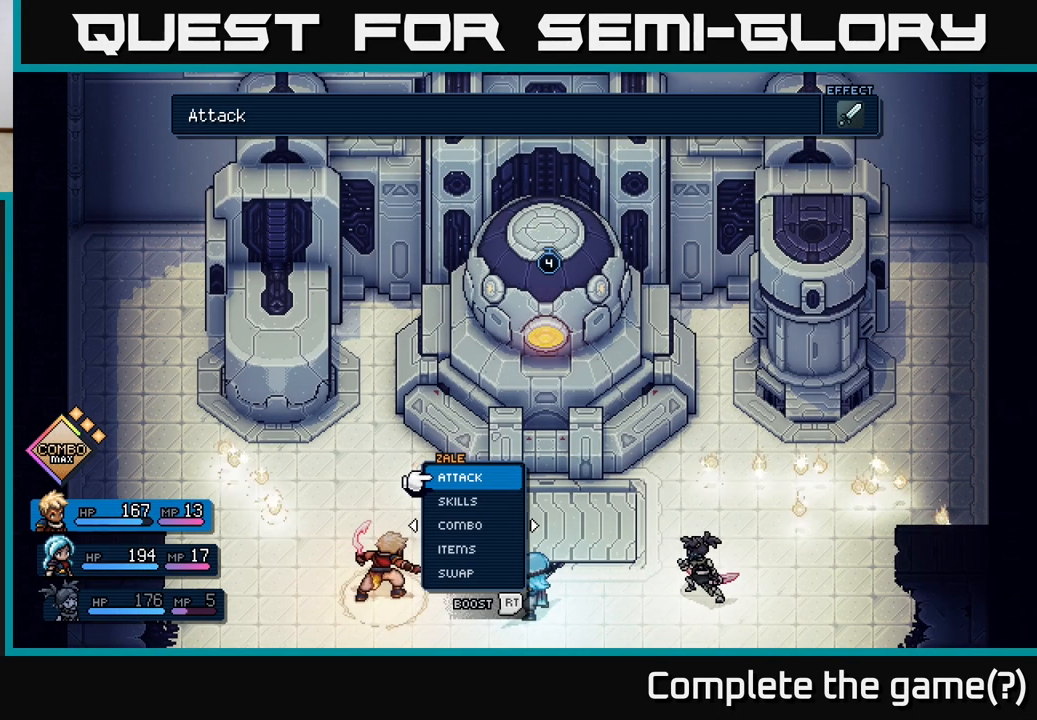
{"buttons": [], "left_stick": "center", "events": [[33, "DPAD_RIGHT", "down"], [200, "DPAD_RIGHT", "up"], [333, "DPAD_RIGHT", "down"], [450, "DPAD_RIGHT", "up"]]}
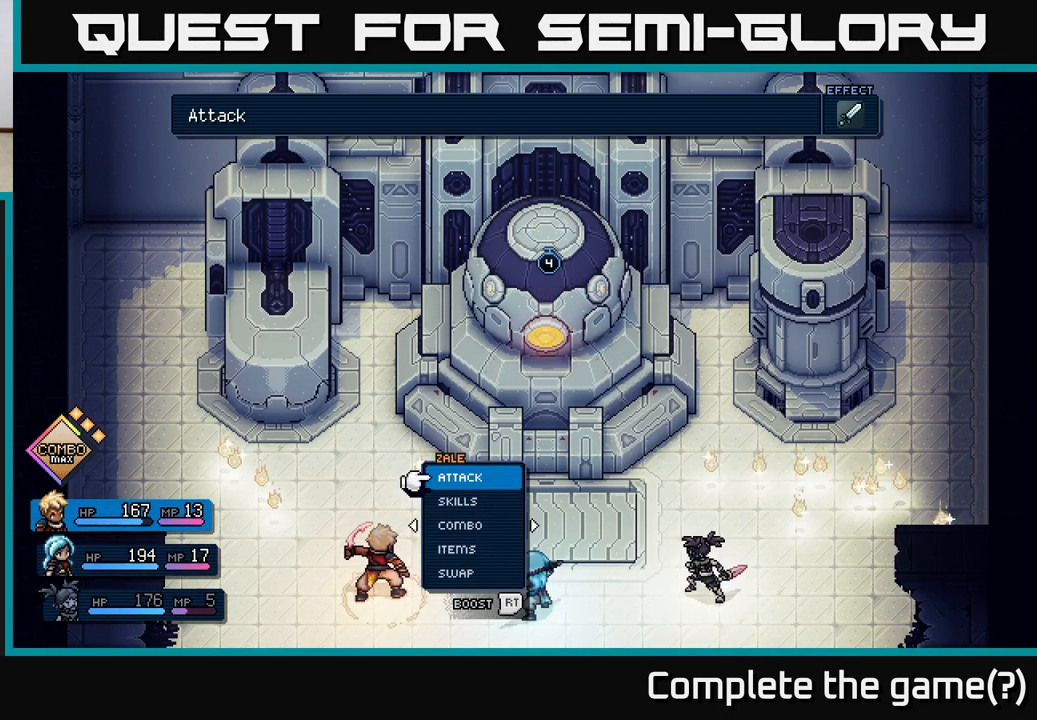
{"buttons": [], "left_stick": "center", "events": [[300, "DPAD_RIGHT", "down"], [417, "DPAD_RIGHT", "up"]]}
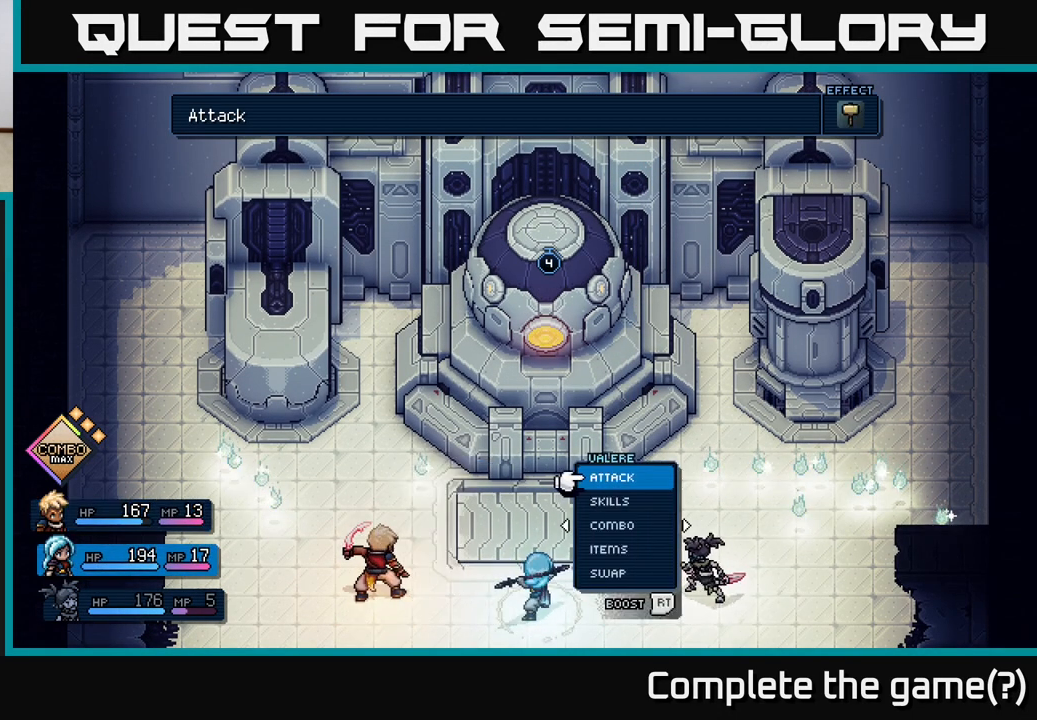
{"buttons": [], "left_stick": "center", "events": []}
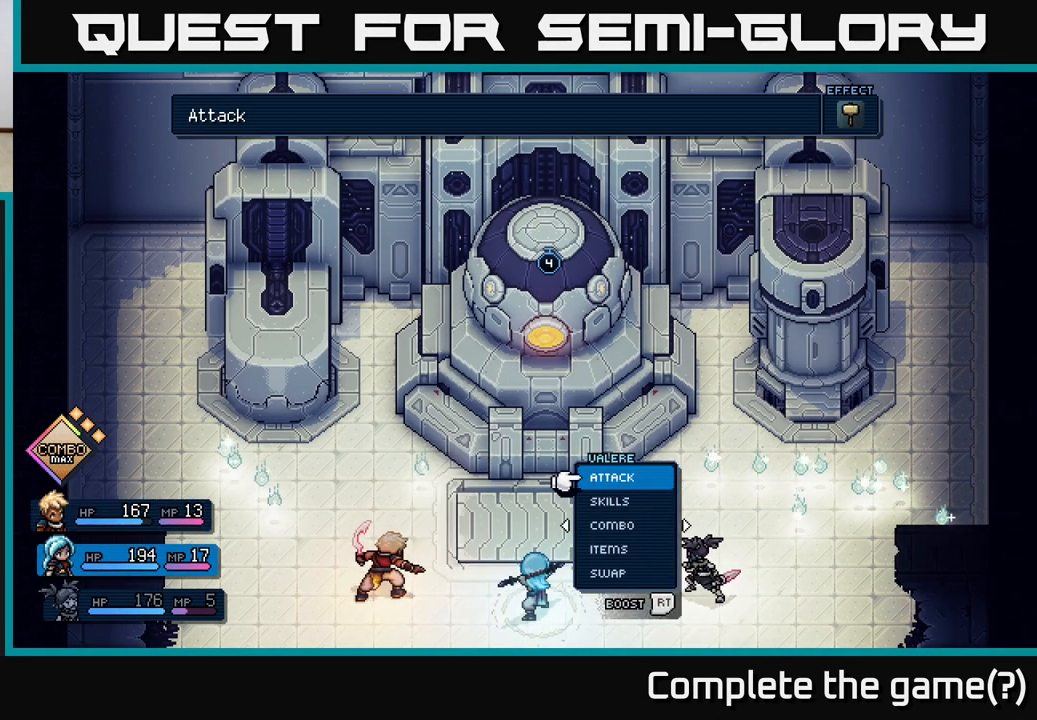
{"buttons": ["DPAD_DOWN"], "left_stick": "center", "events": [[400, "DPAD_DOWN", "down"]]}
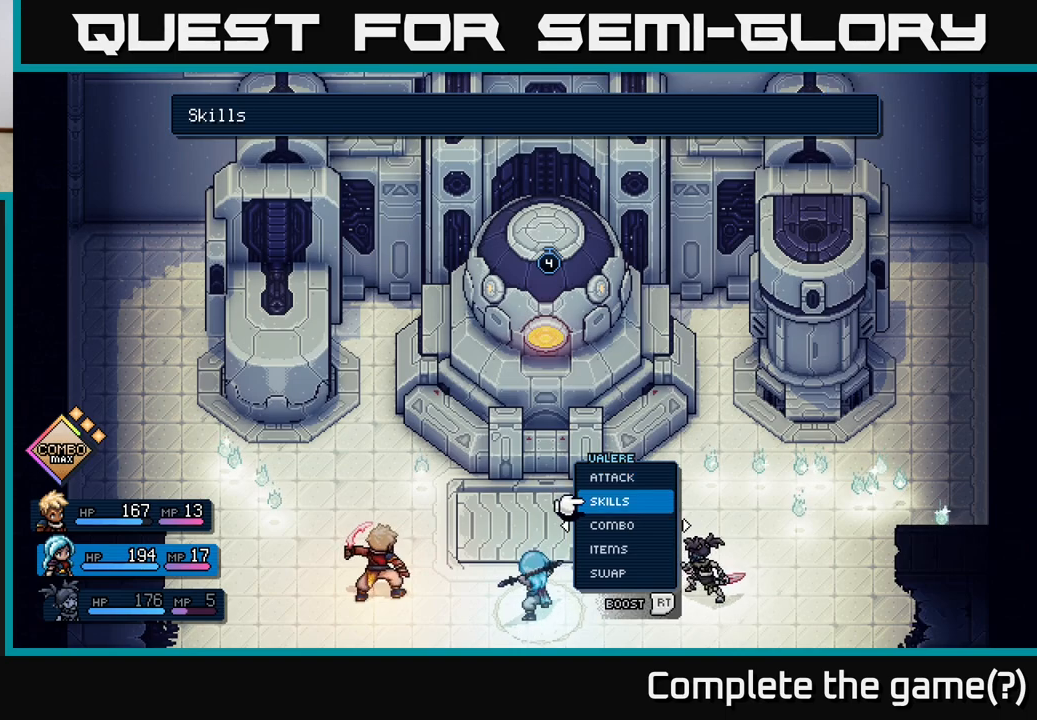
{"buttons": [], "left_stick": "center", "events": [[33, "DPAD_DOWN", "up"], [300, "DPAD_UP", "down"], [400, "DPAD_UP", "up"]]}
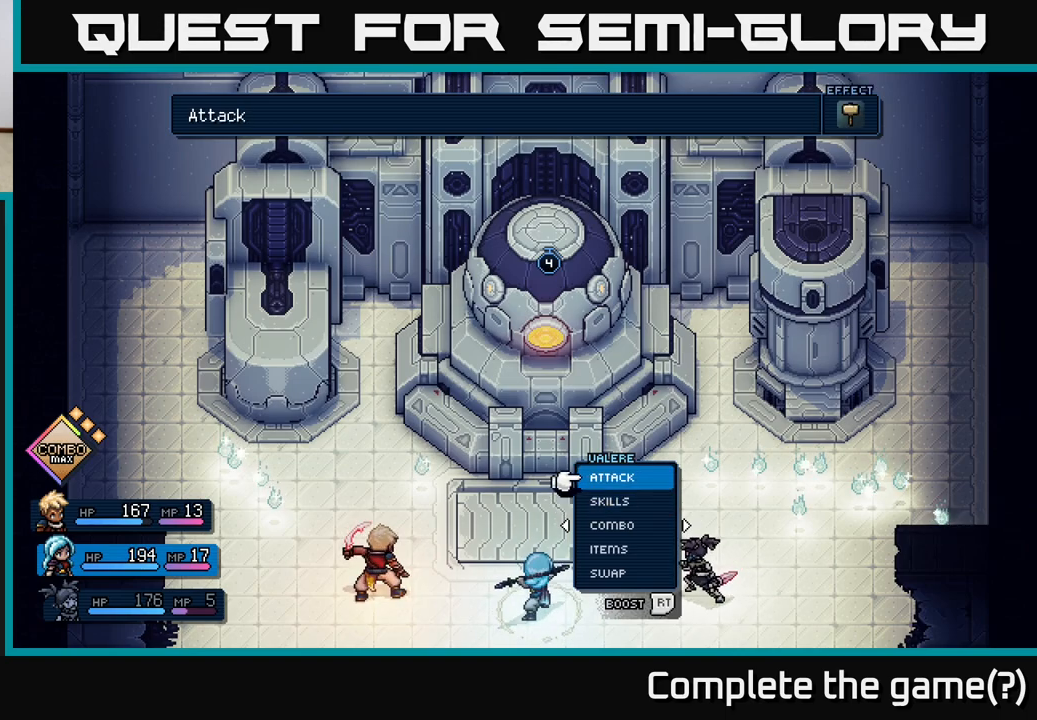
{"buttons": [], "left_stick": "center", "events": []}
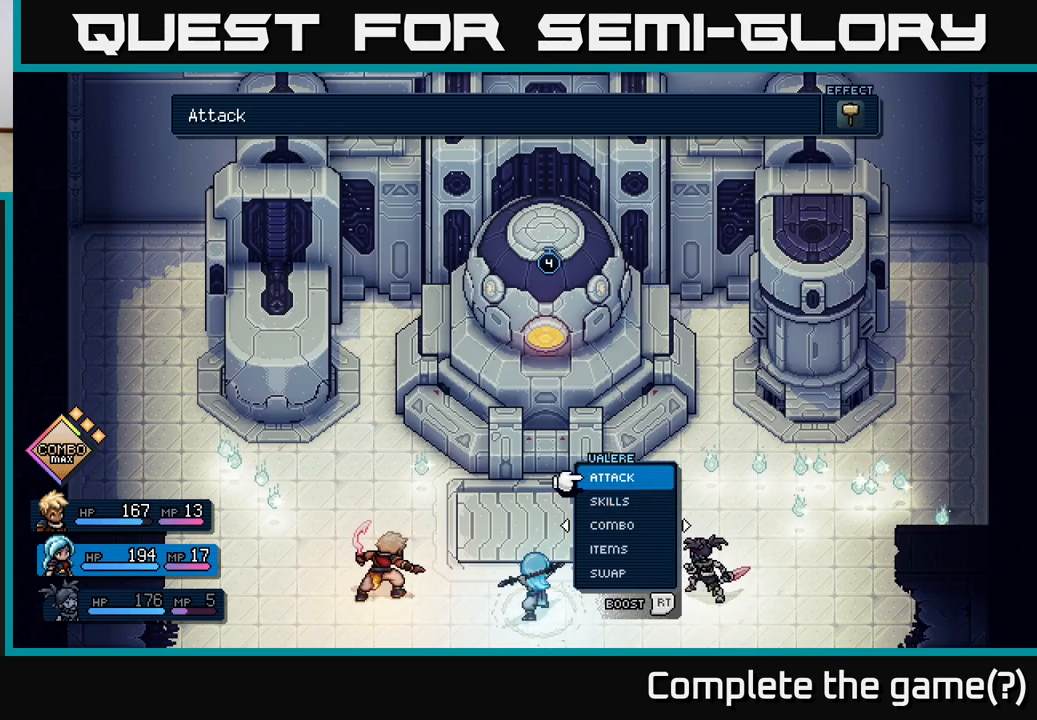
{"buttons": ["DPAD_DOWN"], "left_stick": "center", "events": [[400, "DPAD_DOWN", "down"]]}
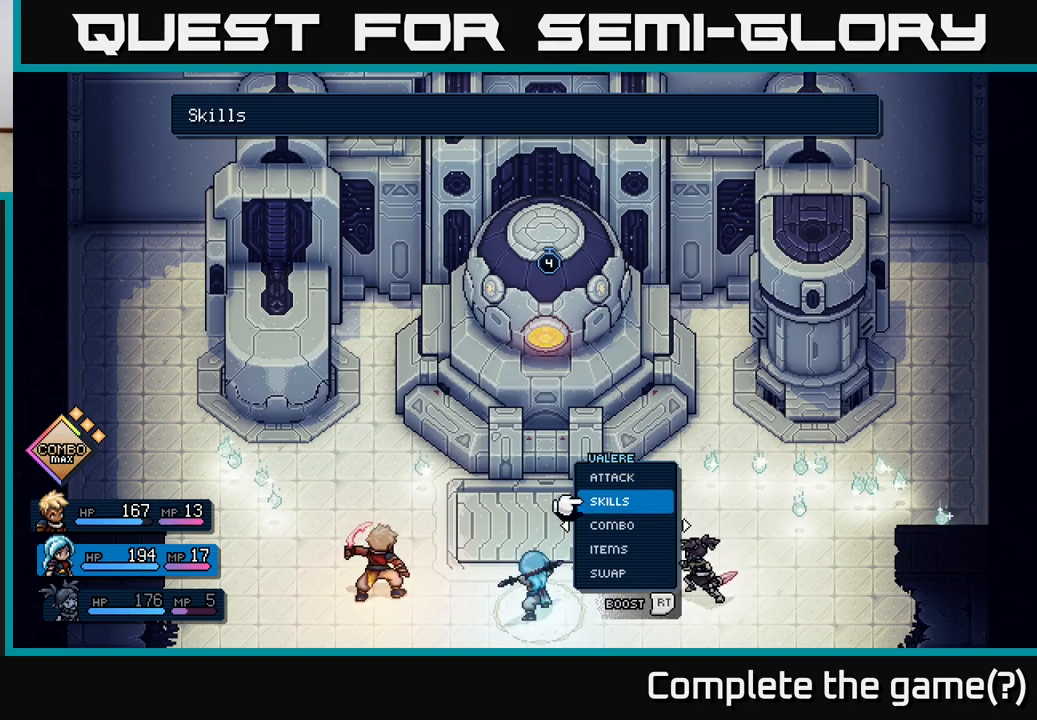
{"buttons": ["DPAD_DOWN"], "left_stick": "center", "events": [[17, "DPAD_DOWN", "up"], [150, "DPAD_LEFT", "down"], [250, "DPAD_LEFT", "up"], [467, "DPAD_DOWN", "down"]]}
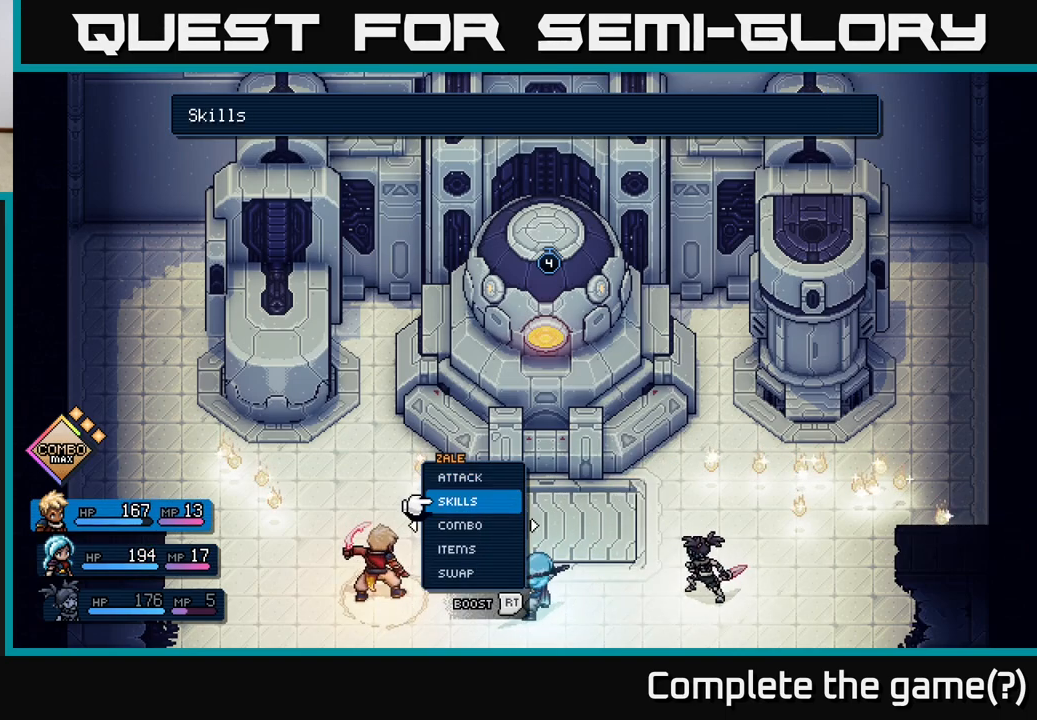
{"buttons": [], "left_stick": "center", "events": [[100, "DPAD_DOWN", "up"]]}
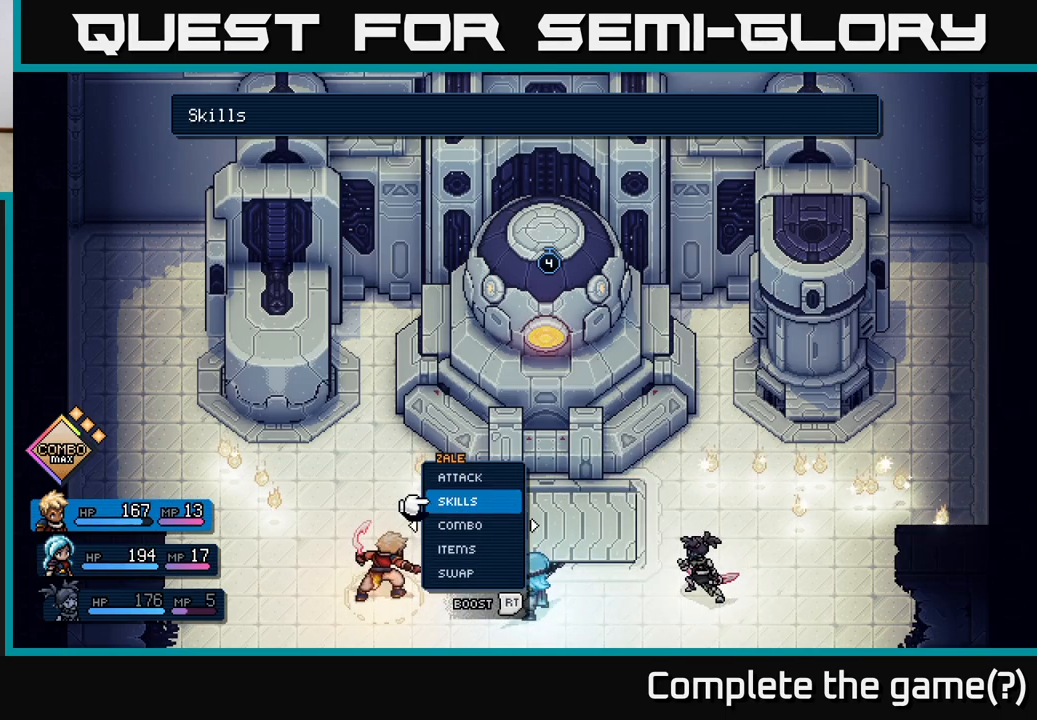
{"buttons": ["R2"], "left_stick": "center", "events": [[183, "R2", "down"]]}
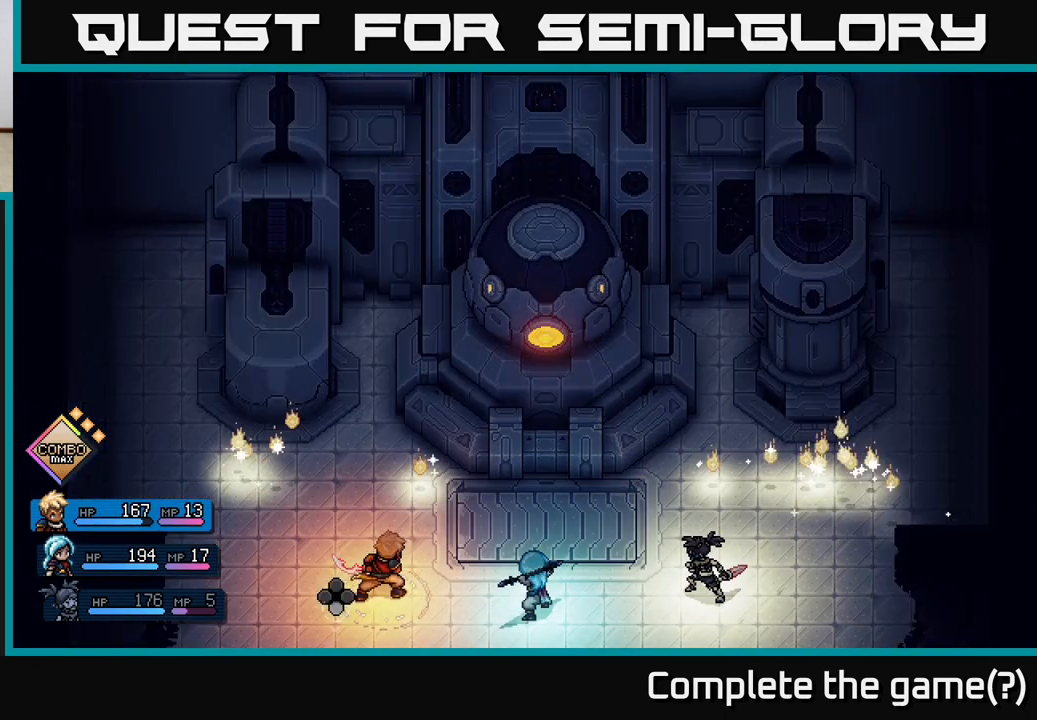
{"buttons": ["R2"], "left_stick": "center", "events": [[50, "A", "down"], [133, "A", "up"], [217, "A", "down"], [283, "A", "up"], [367, "A", "down"], [450, "A", "up"]]}